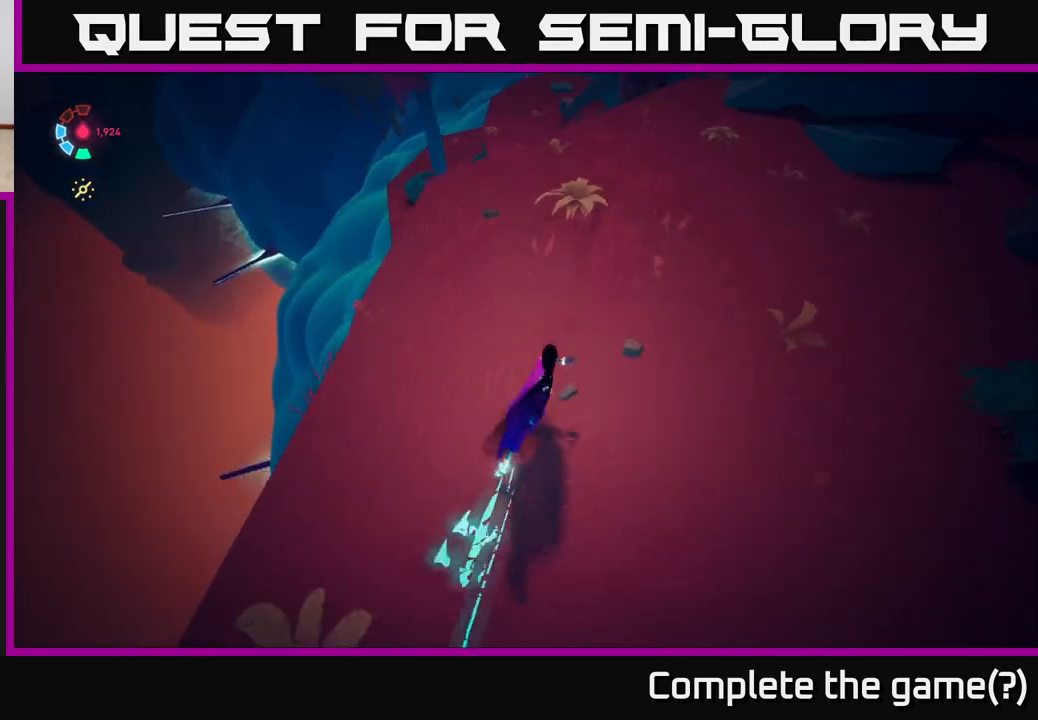
Gameplay with a controller (Xbox layout); each line is a JSON object with the inputs held at the frame after it. "events" lists button and stick changes between this image and that frame as [ms after this image, input, new state], when the widget could be followed in between.
{"buttons": ["L2"], "left_stick": "up", "right_stick": "up", "events": [[17, "right_stick", "center"], [283, "right_stick", "up"], [417, "left_stick", "up"]]}
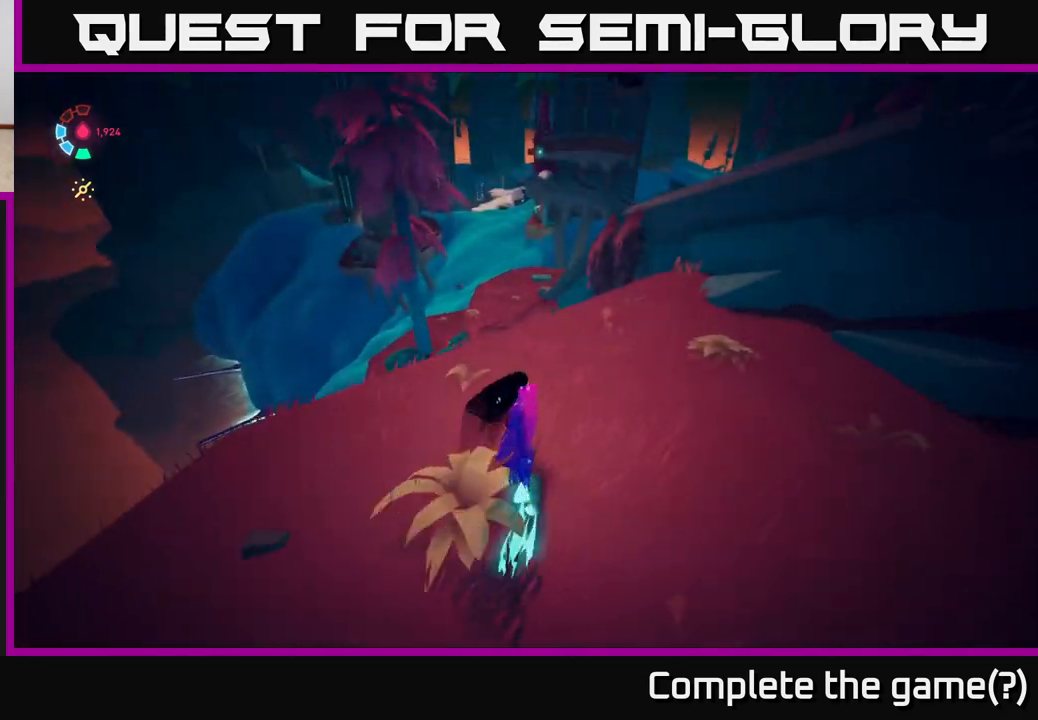
{"buttons": ["A", "L2"], "left_stick": "up", "right_stick": "center", "events": [[50, "right_stick", "center"], [500, "A", "down"]]}
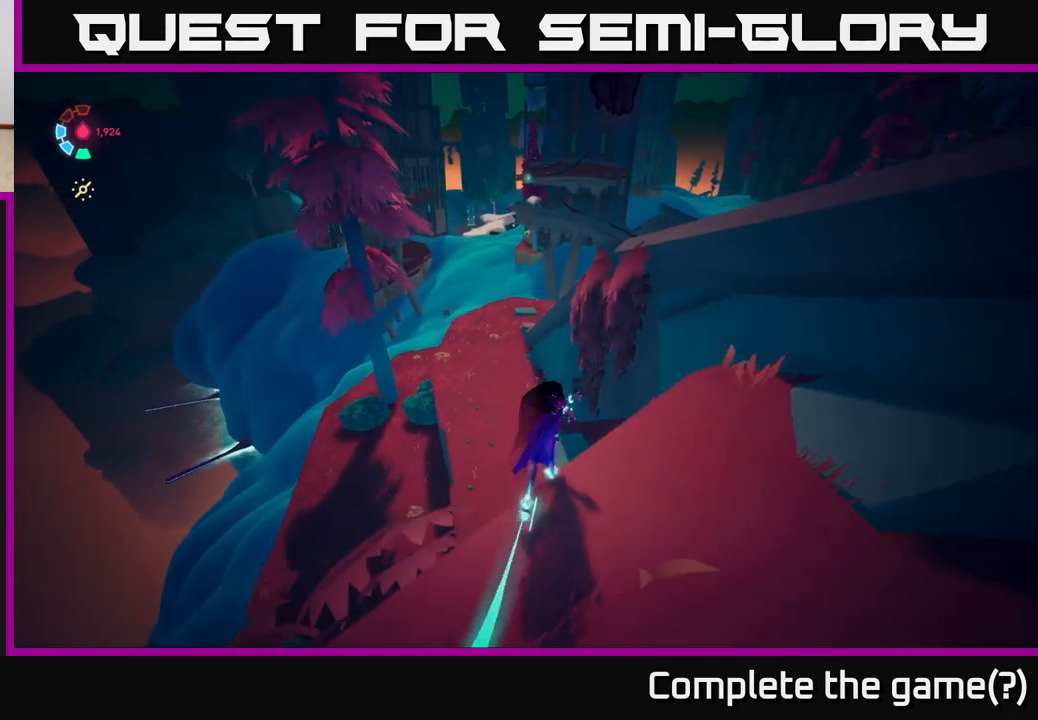
{"buttons": ["L2"], "left_stick": "up-right", "right_stick": "center", "events": [[217, "A", "up"], [350, "left_stick", "up-right"], [367, "A", "down"], [500, "A", "up"]]}
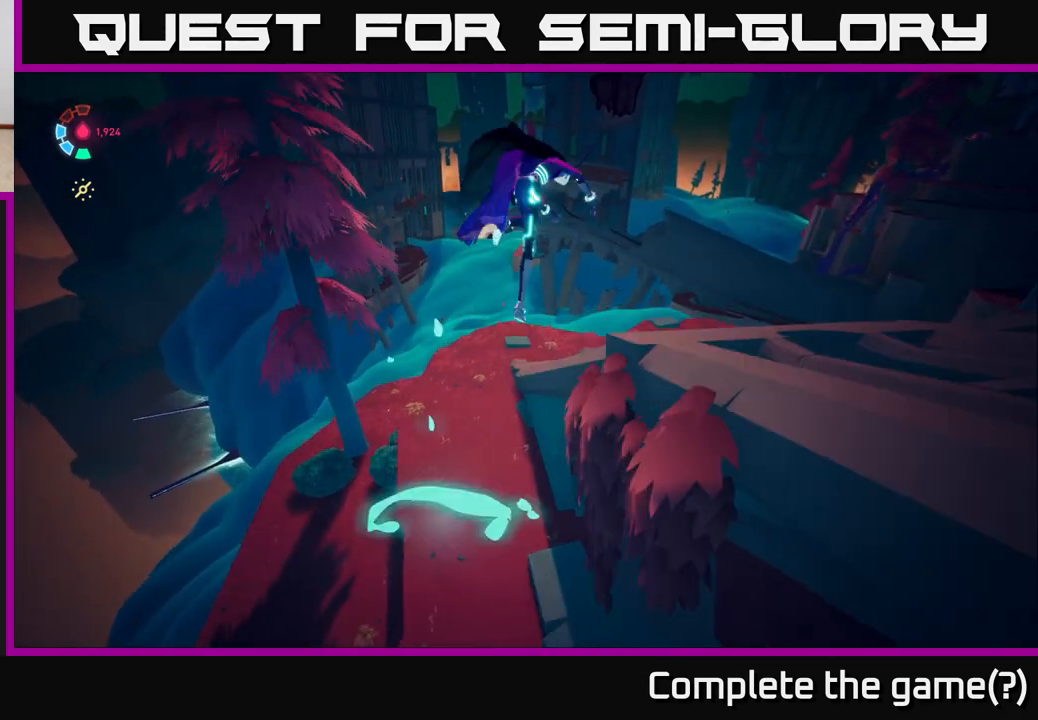
{"buttons": ["L2"], "left_stick": "up-left", "right_stick": "up-right", "events": [[467, "left_stick", "up-left"], [467, "right_stick", "up-right"]]}
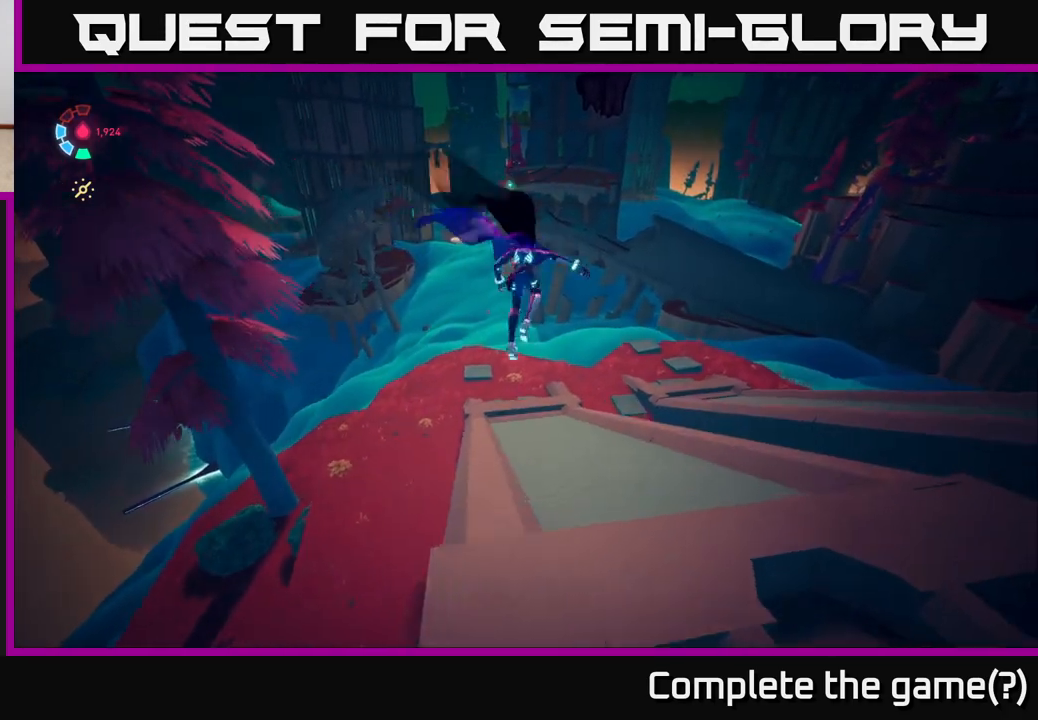
{"buttons": ["L2"], "left_stick": "up-left", "right_stick": "right", "events": [[433, "right_stick", "right"]]}
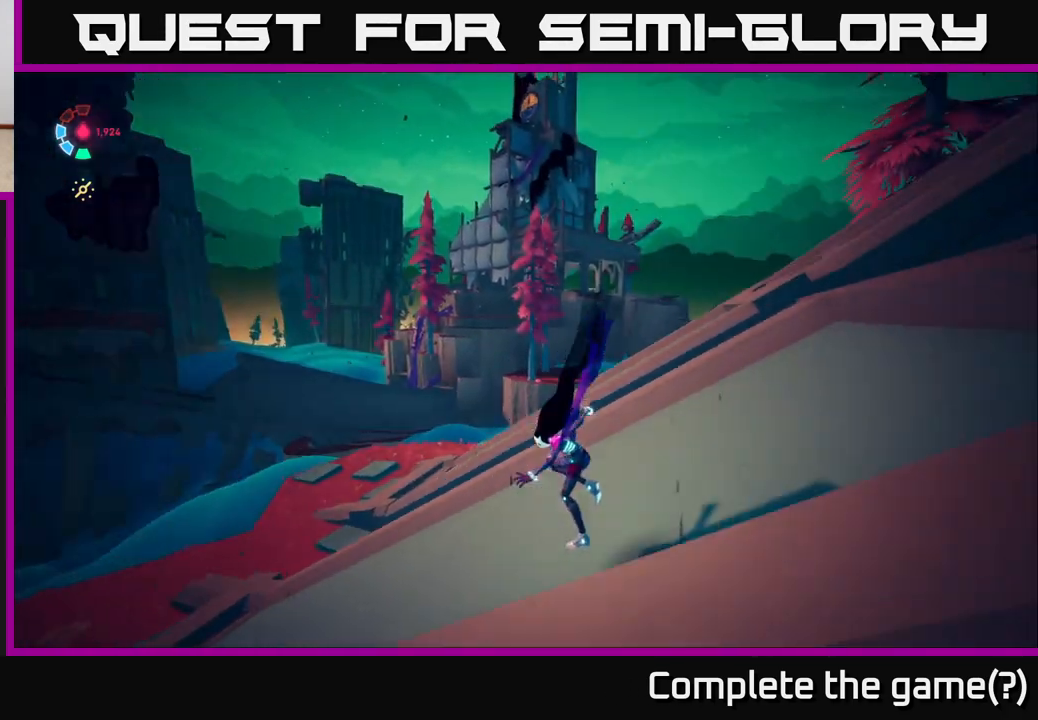
{"buttons": ["L2"], "left_stick": "left", "right_stick": "right", "events": [[317, "left_stick", "left"]]}
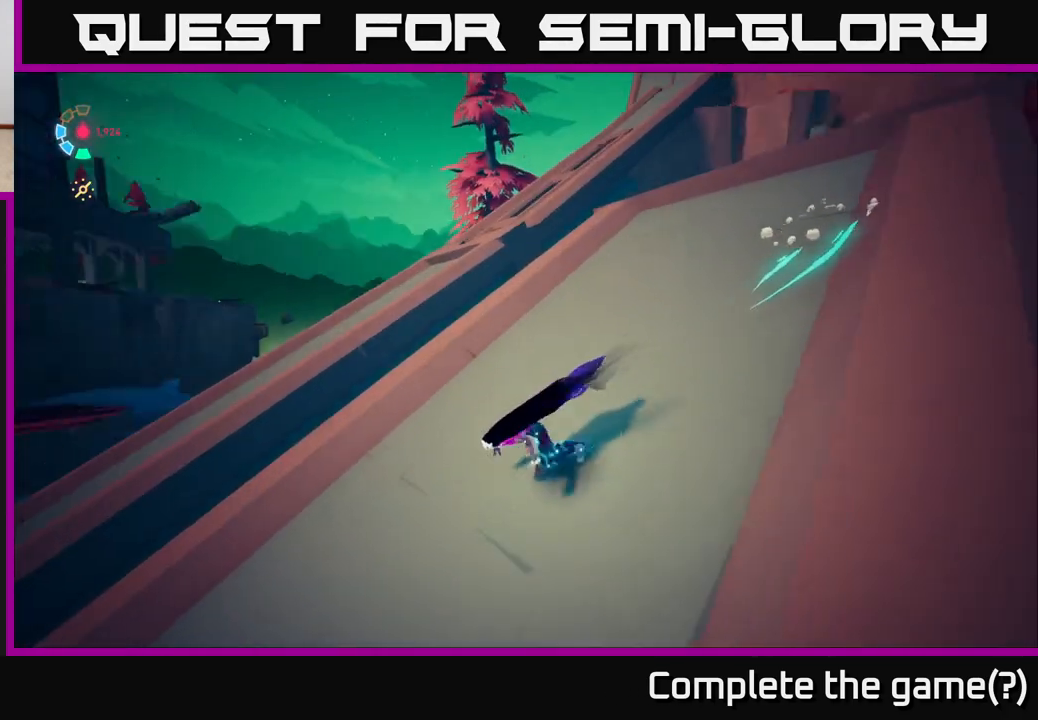
{"buttons": ["L2"], "left_stick": "down-left", "right_stick": "right", "events": [[50, "left_stick", "down-left"]]}
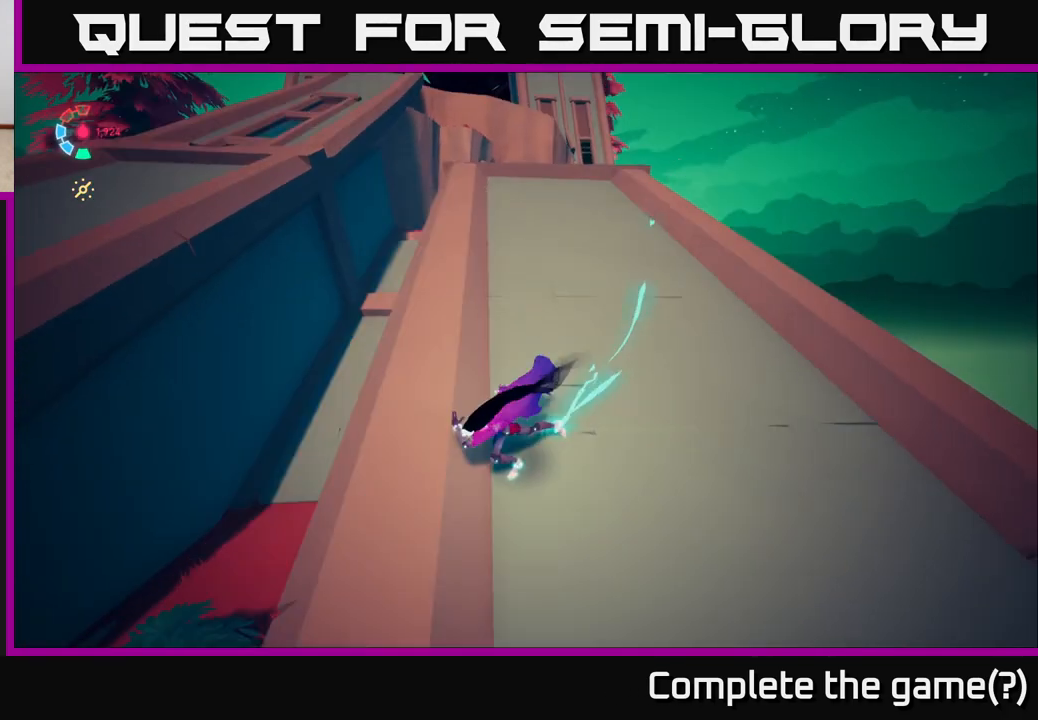
{"buttons": ["L2"], "left_stick": "down-left", "right_stick": "center", "events": [[467, "right_stick", "center"]]}
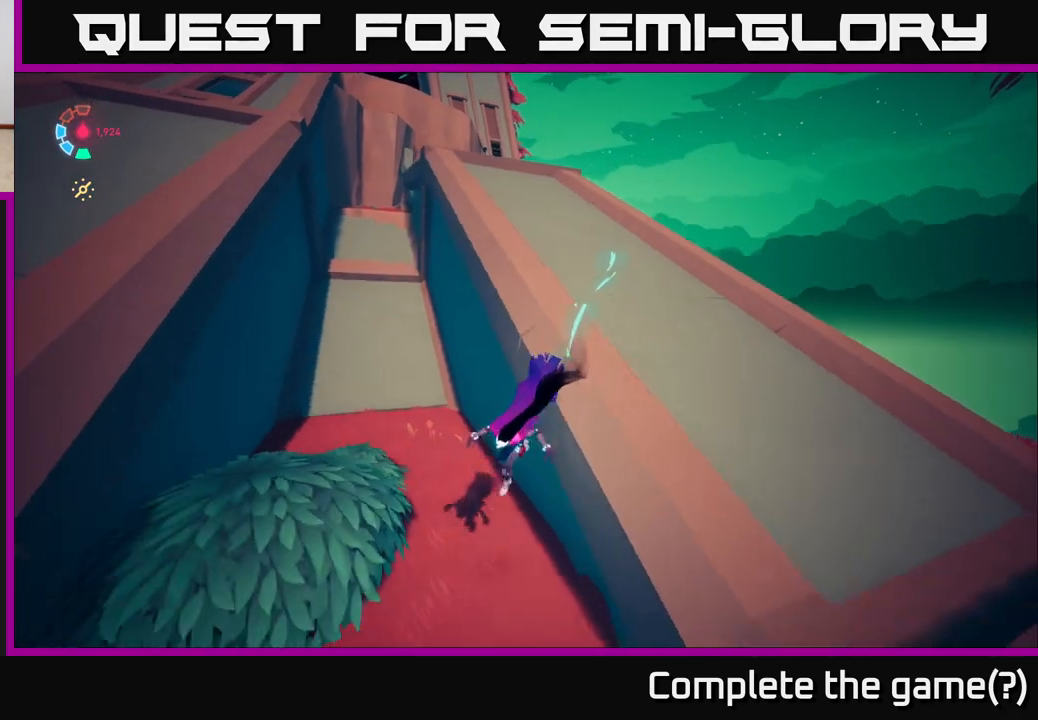
{"buttons": ["L2"], "left_stick": "up-right", "right_stick": "center", "events": [[117, "left_stick", "up"], [183, "right_stick", "down-left"], [333, "right_stick", "center"], [367, "left_stick", "up-right"]]}
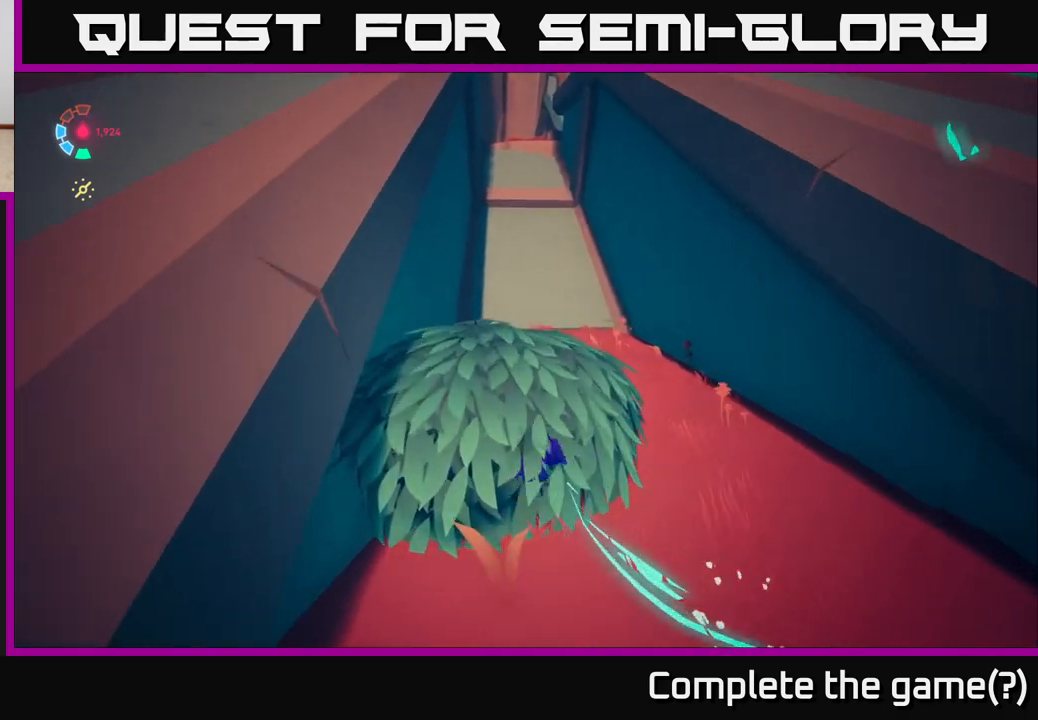
{"buttons": ["L2"], "left_stick": "up", "right_stick": "center", "events": [[500, "left_stick", "up"]]}
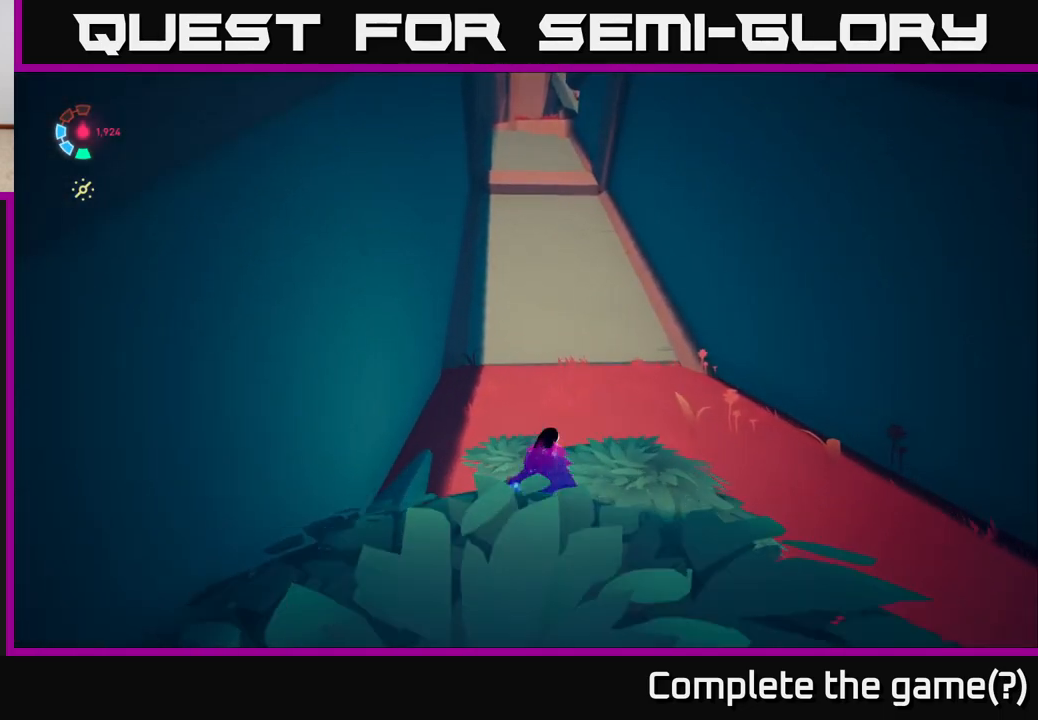
{"buttons": ["L2"], "left_stick": "up", "right_stick": "center", "events": [[200, "A", "down"], [350, "A", "up"]]}
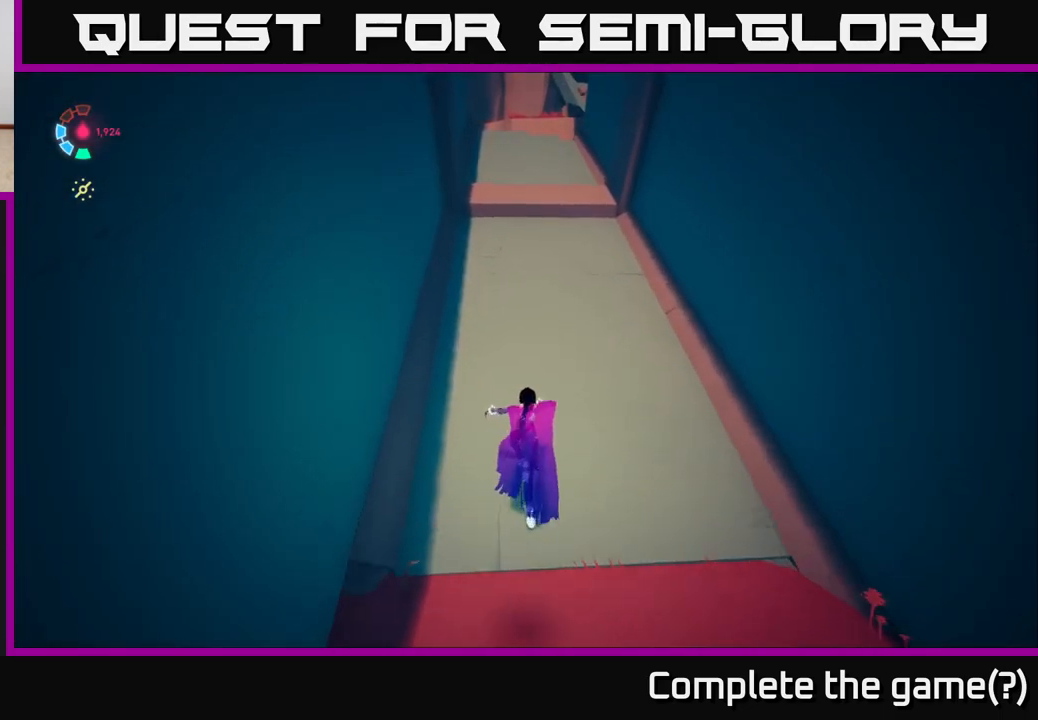
{"buttons": ["L2"], "left_stick": "up", "right_stick": "center", "events": [[50, "A", "down"], [67, "left_stick", "up-right"], [250, "A", "up"], [267, "left_stick", "up"]]}
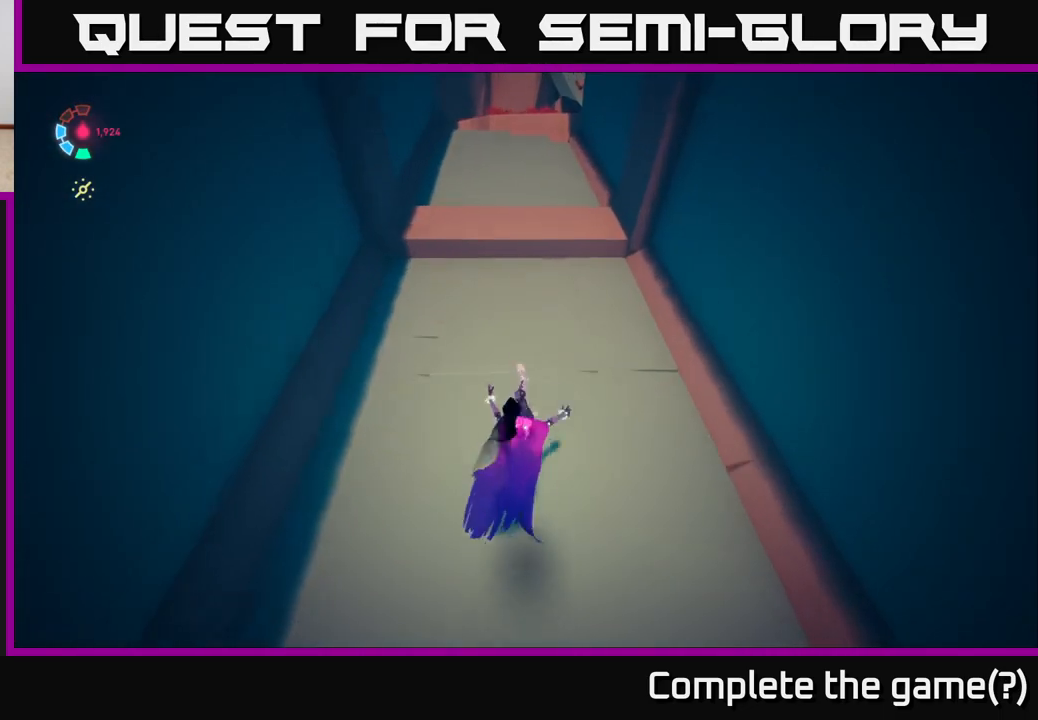
{"buttons": ["L2"], "left_stick": "up", "right_stick": "center", "events": []}
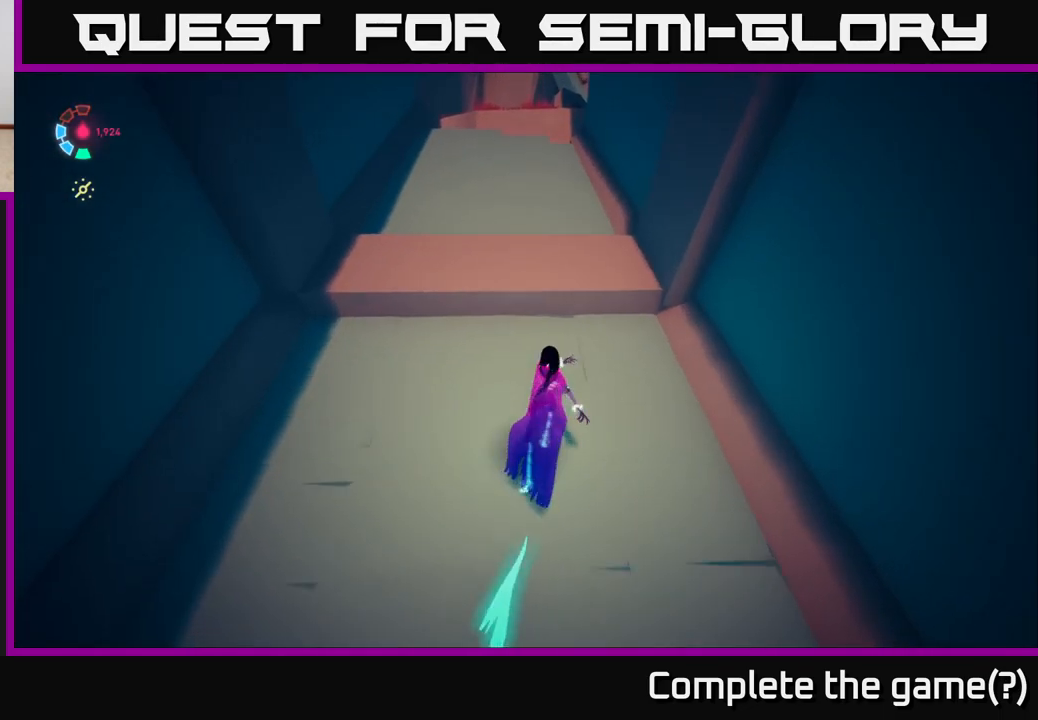
{"buttons": [], "left_stick": "up", "right_stick": "center", "events": [[17, "A", "down"], [200, "A", "up"], [383, "L2", "up"]]}
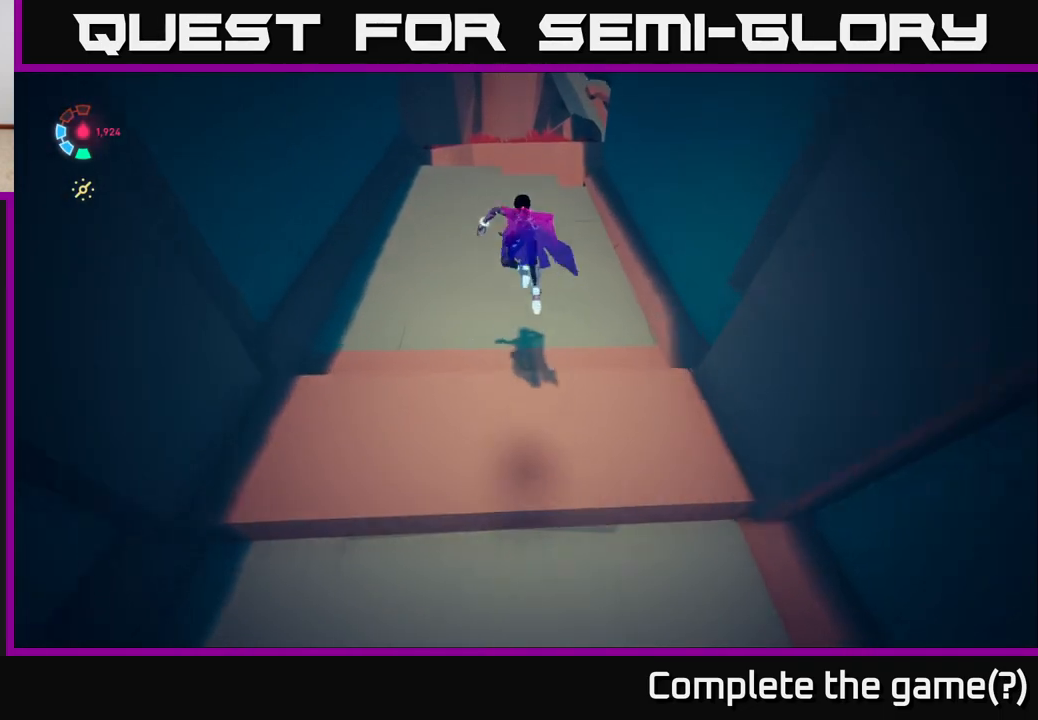
{"buttons": ["L2"], "left_stick": "up", "right_stick": "up-right", "events": [[133, "L2", "down"], [400, "right_stick", "up-right"]]}
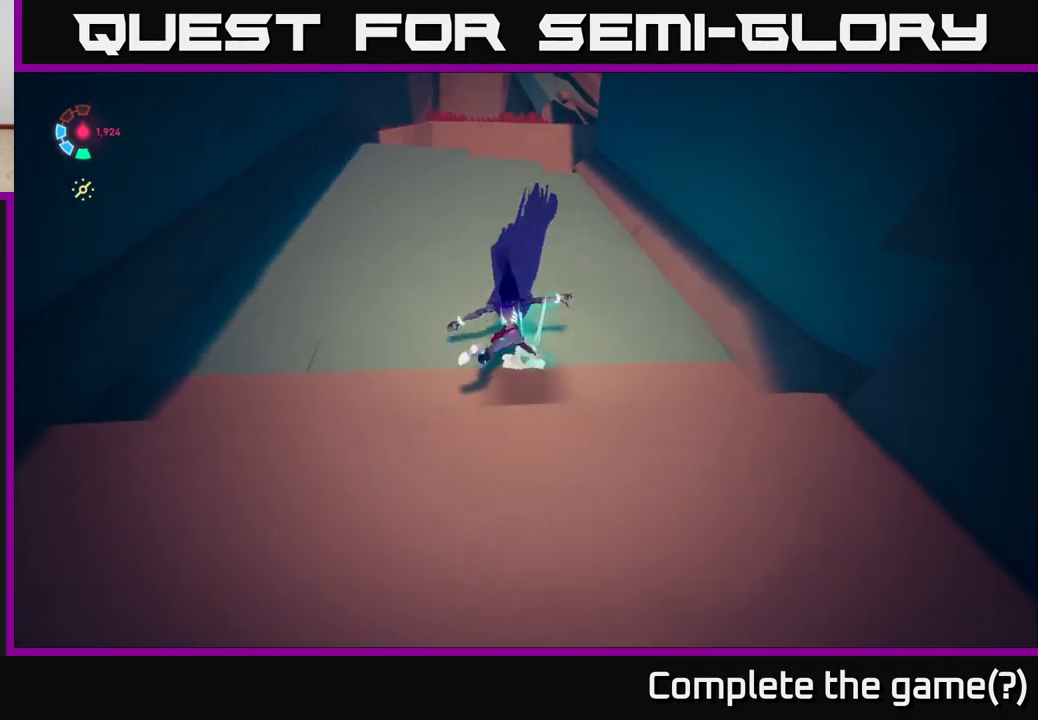
{"buttons": ["L2"], "left_stick": "up-left", "right_stick": "center", "events": [[67, "right_stick", "center"], [150, "left_stick", "up-left"]]}
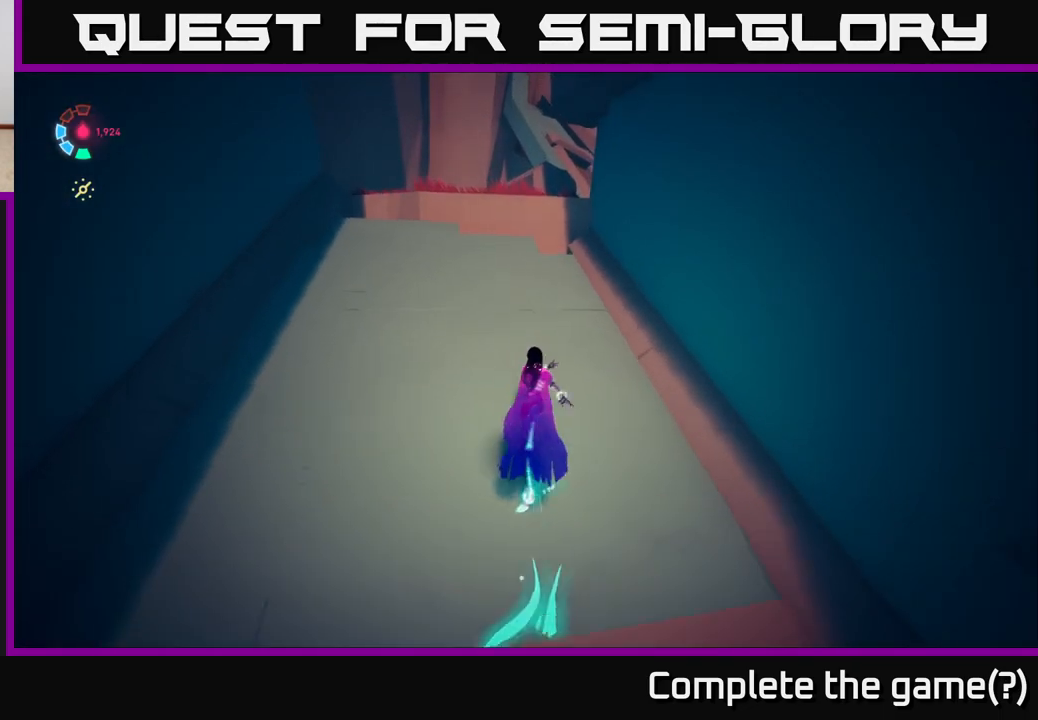
{"buttons": ["L2"], "left_stick": "up-left", "right_stick": "center", "events": []}
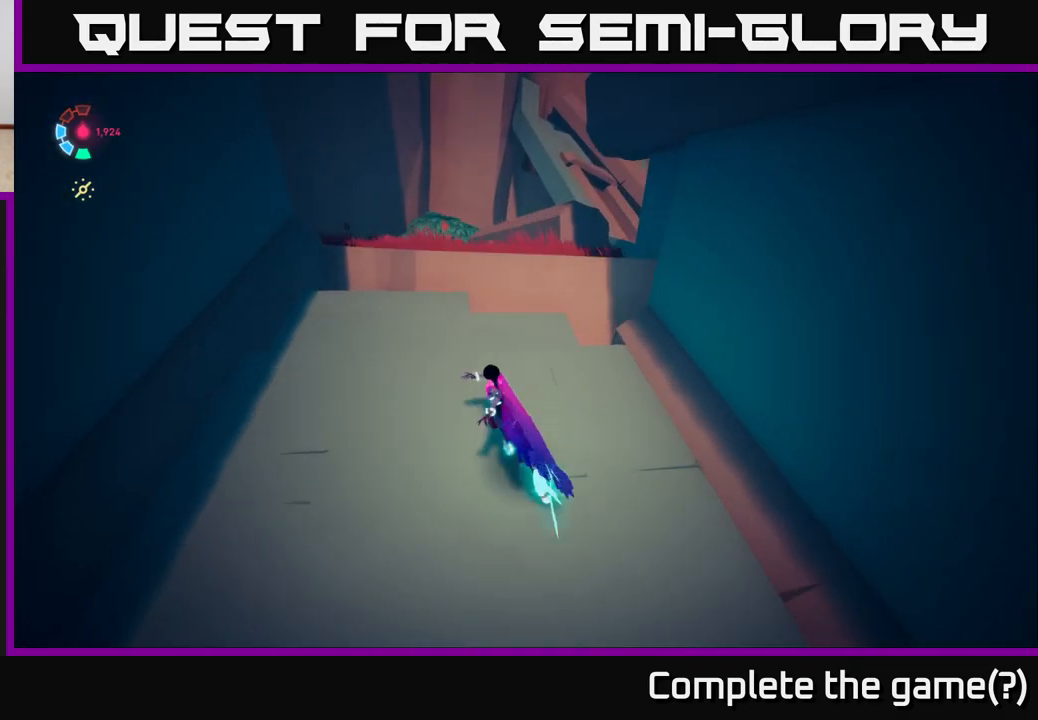
{"buttons": ["L2"], "left_stick": "up", "right_stick": "center", "events": [[33, "A", "down"], [183, "left_stick", "up"], [233, "A", "up"], [333, "A", "down"], [483, "A", "up"]]}
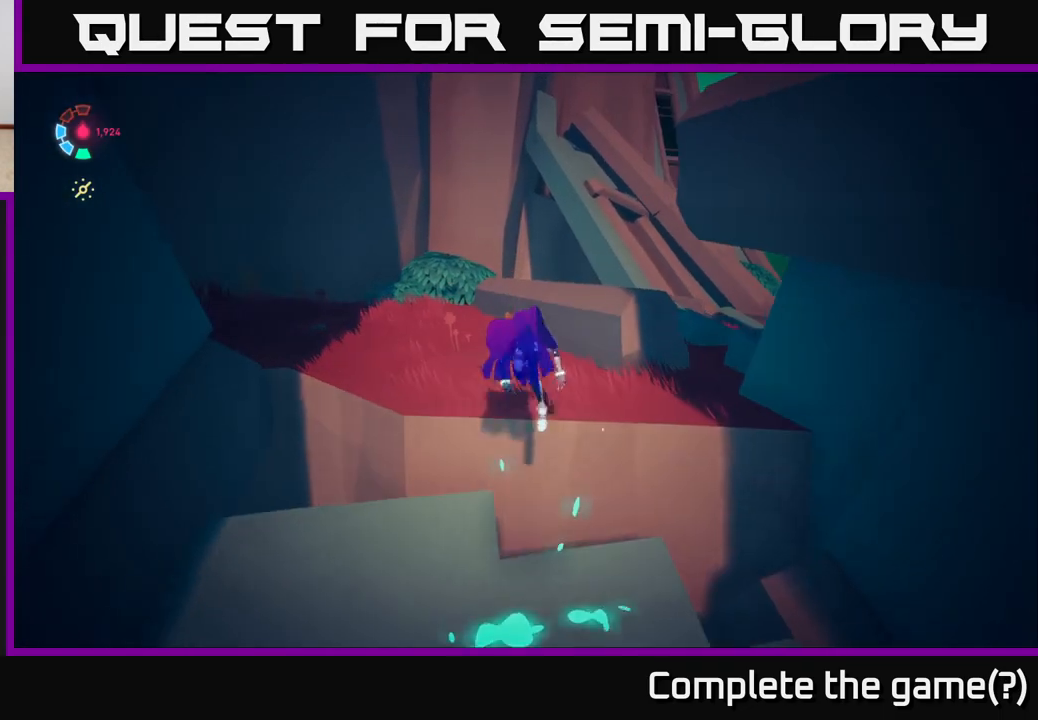
{"buttons": ["L2"], "left_stick": "up-left", "right_stick": "right", "events": [[200, "L2", "up"], [200, "right_stick", "down-right"], [317, "left_stick", "up-left"], [417, "L2", "down"], [433, "right_stick", "right"]]}
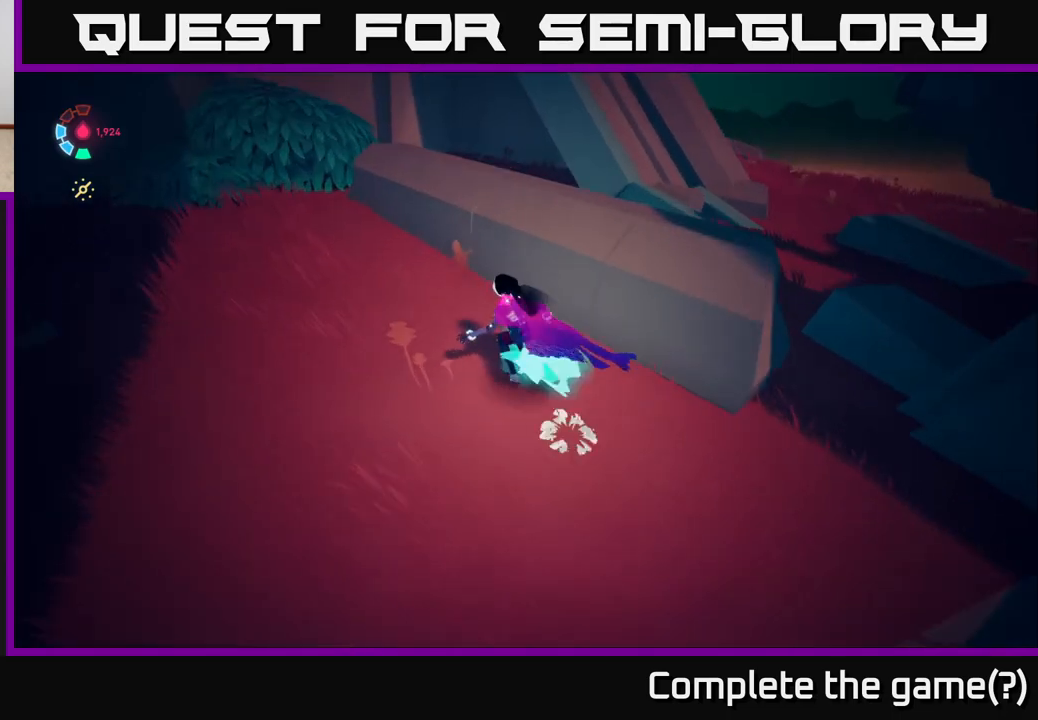
{"buttons": ["L2"], "left_stick": "up-left", "right_stick": "right", "events": []}
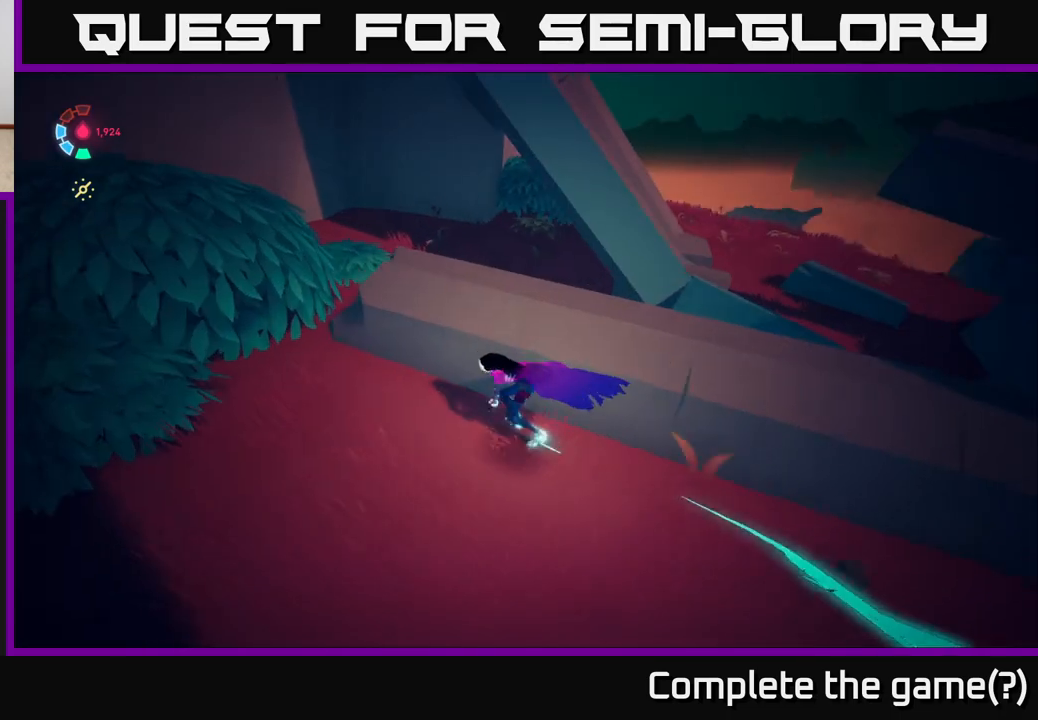
{"buttons": ["L2"], "left_stick": "up", "right_stick": "down-right", "events": [[350, "left_stick", "up"], [500, "right_stick", "down-right"]]}
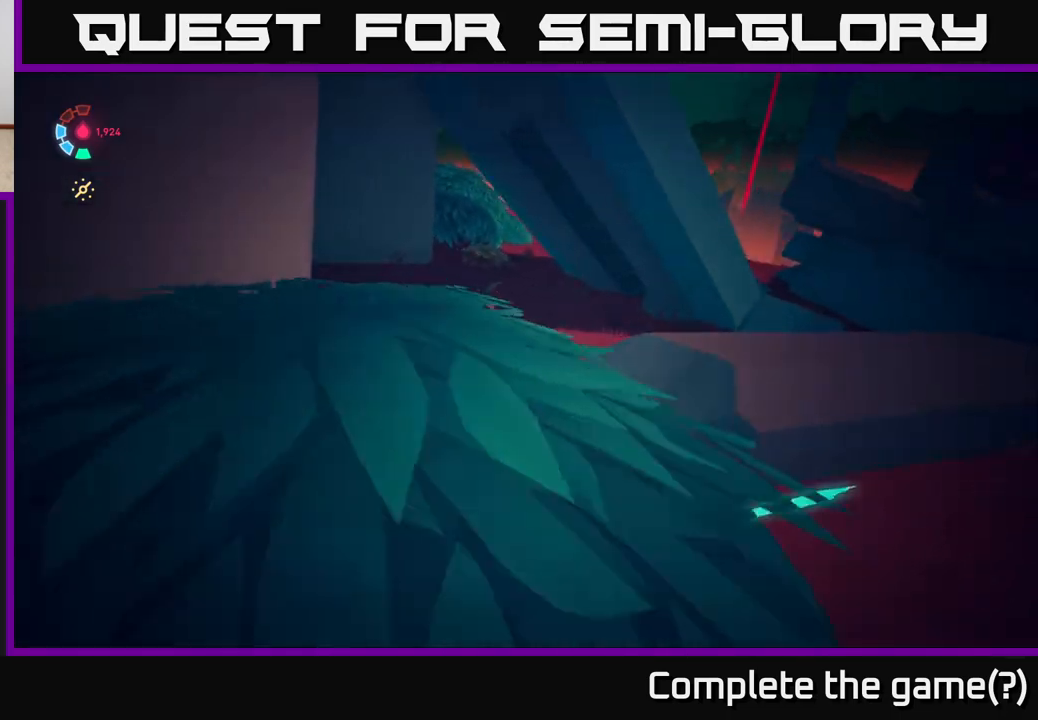
{"buttons": ["L2"], "left_stick": "up-right", "right_stick": "down-right", "events": [[400, "left_stick", "up-right"]]}
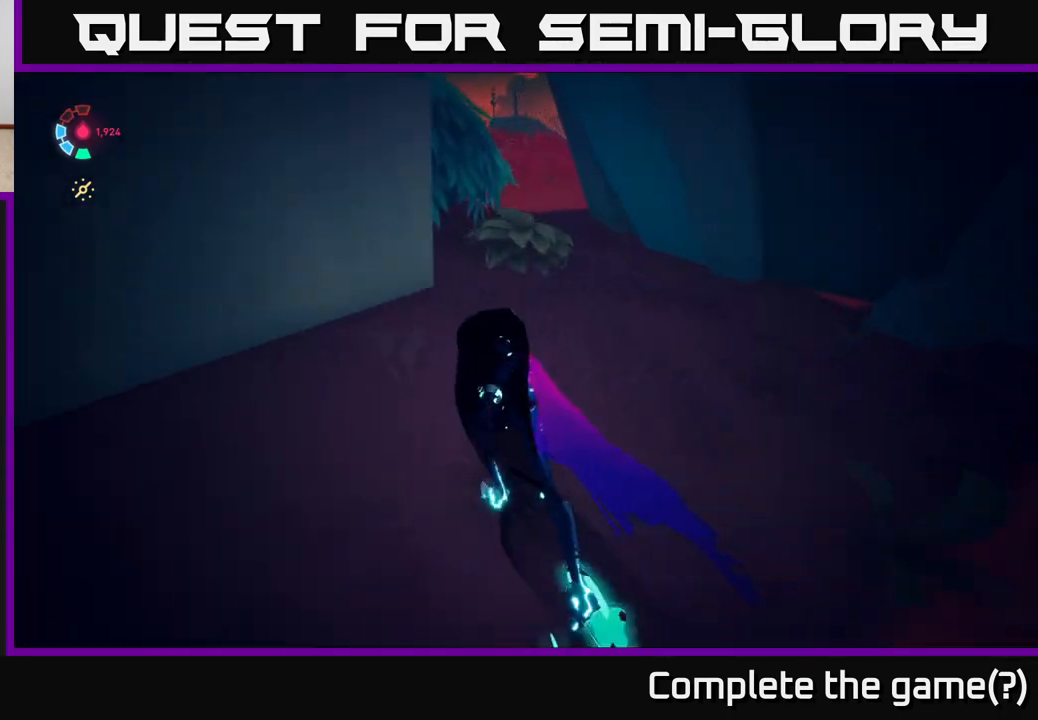
{"buttons": ["L2"], "left_stick": "up", "right_stick": "right", "events": [[283, "right_stick", "right"], [350, "left_stick", "up"]]}
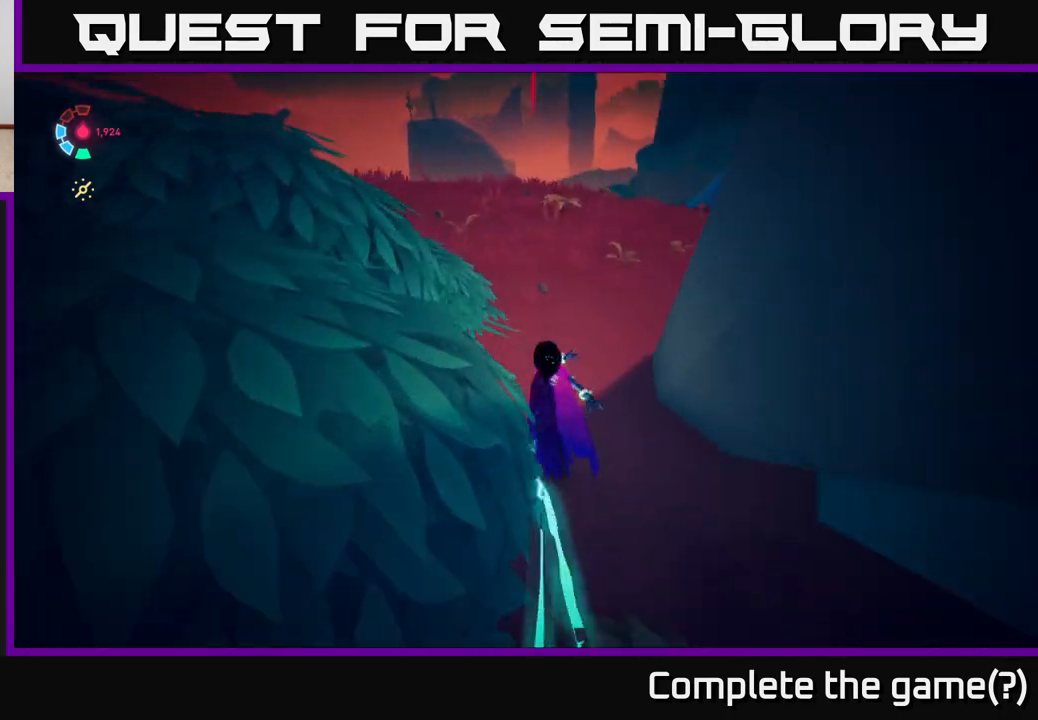
{"buttons": ["L2"], "left_stick": "up", "right_stick": "right", "events": []}
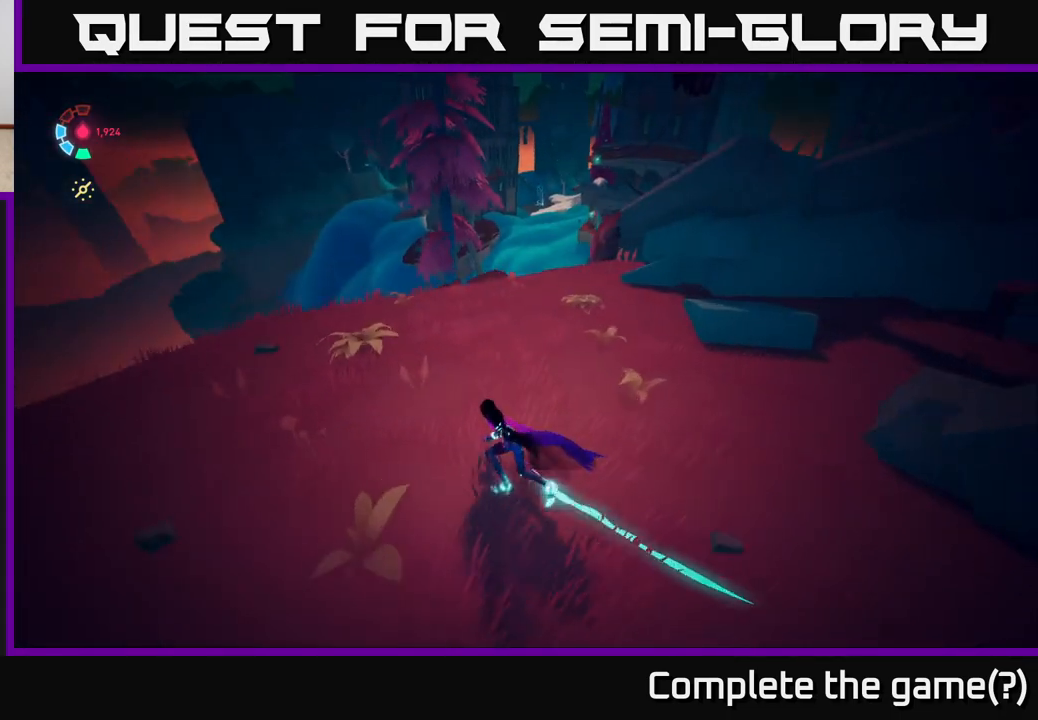
{"buttons": ["L2"], "left_stick": "up-right", "right_stick": "center", "events": [[233, "left_stick", "up-right"], [400, "right_stick", "center"]]}
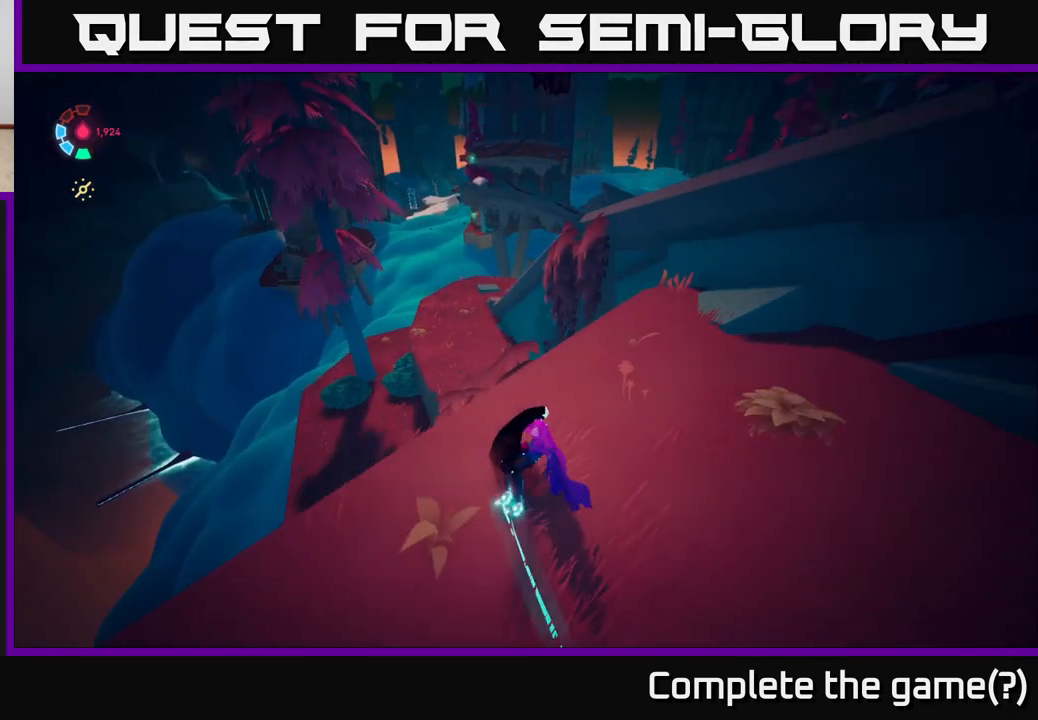
{"buttons": ["L2"], "left_stick": "up-right", "right_stick": "center", "events": [[200, "A", "down"], [433, "A", "up"]]}
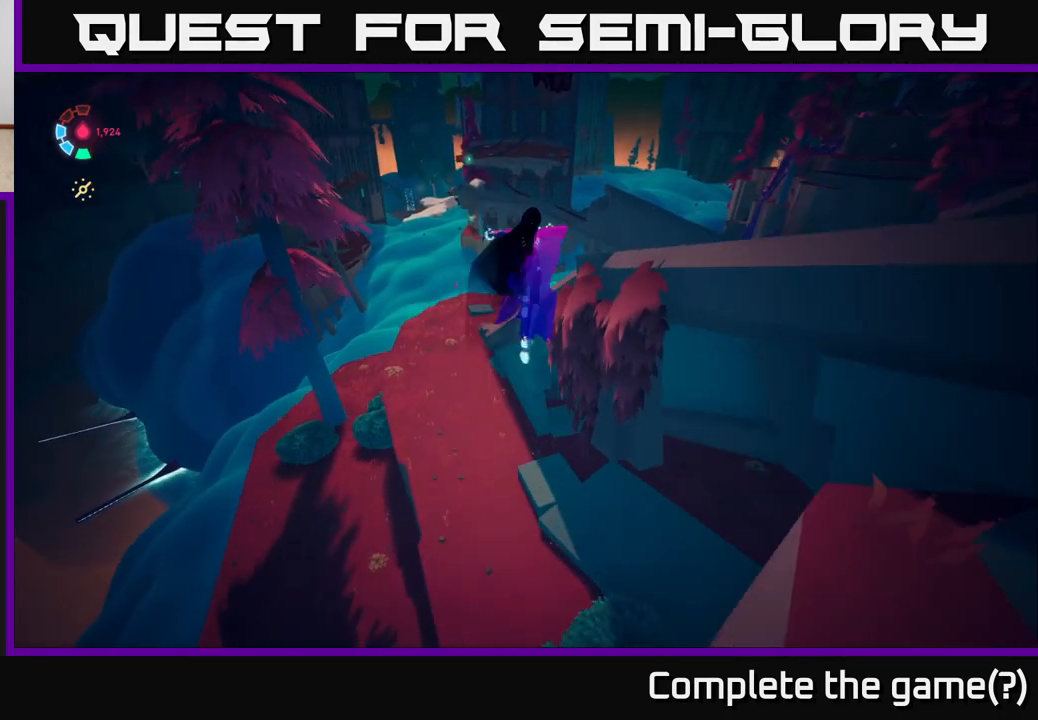
{"buttons": ["L2"], "left_stick": "up", "right_stick": "center", "events": [[100, "A", "down"], [200, "A", "up"], [383, "left_stick", "up"]]}
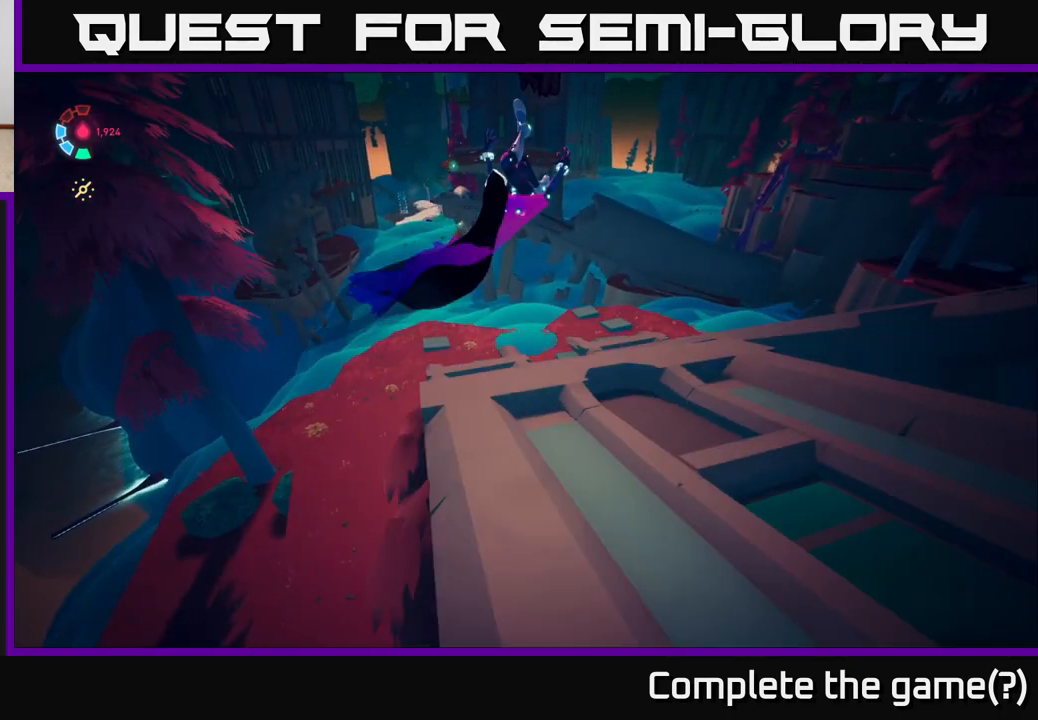
{"buttons": ["L2"], "left_stick": "up", "right_stick": "center", "events": []}
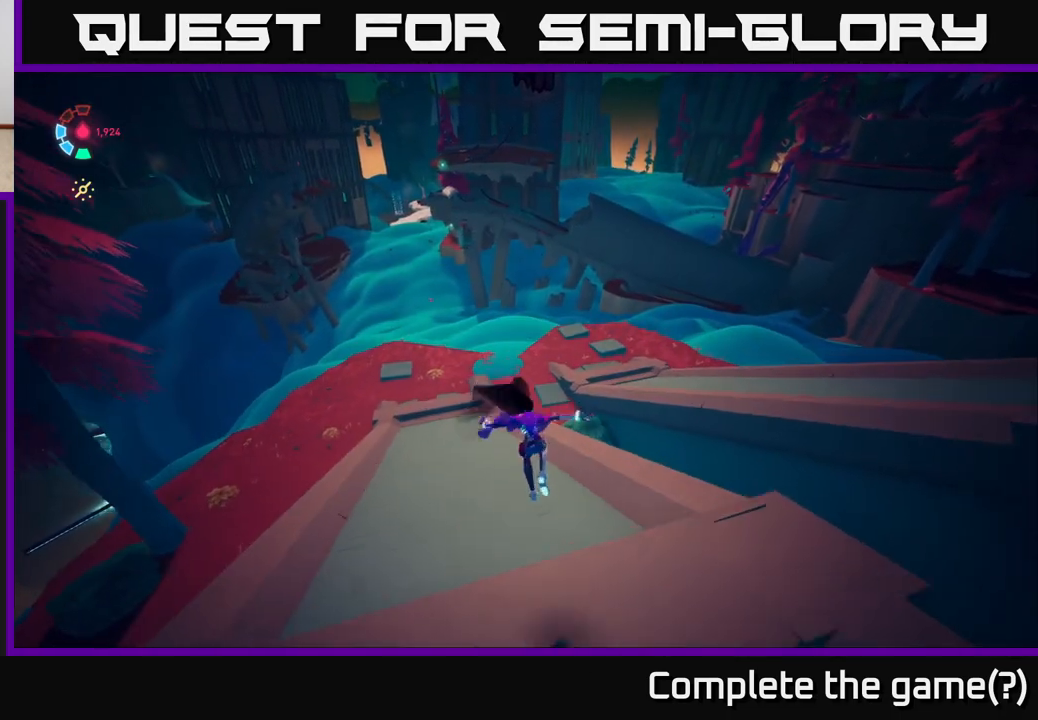
{"buttons": ["L2"], "left_stick": "up-left", "right_stick": "center", "events": [[350, "left_stick", "up-left"]]}
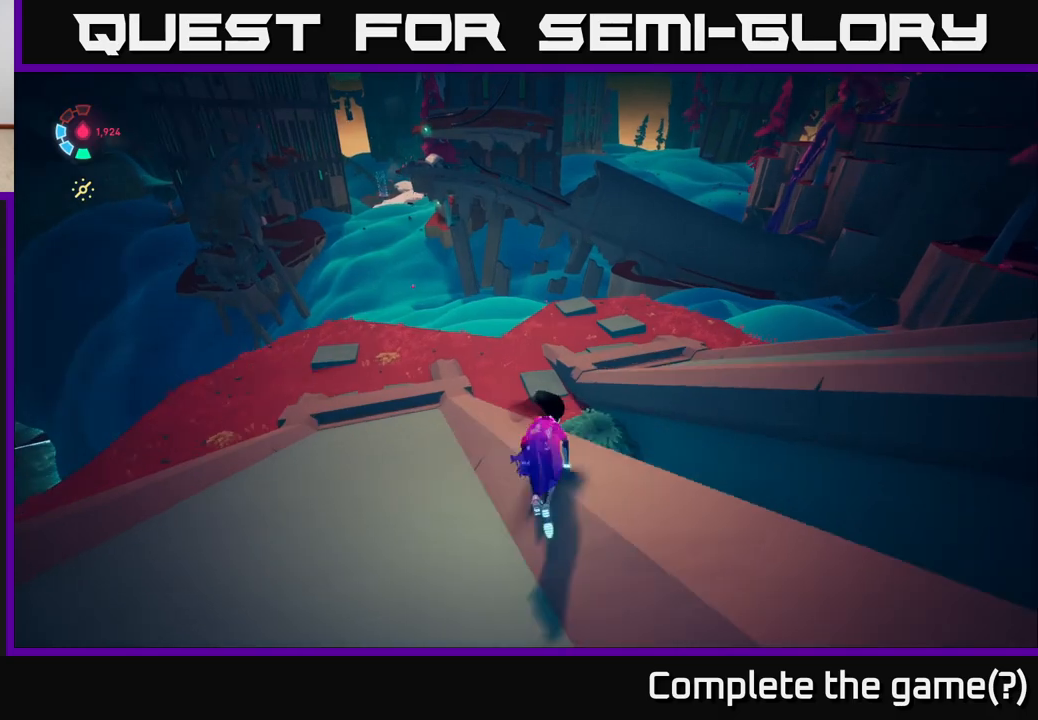
{"buttons": ["L2"], "left_stick": "up-left", "right_stick": "right", "events": [[67, "right_stick", "right"]]}